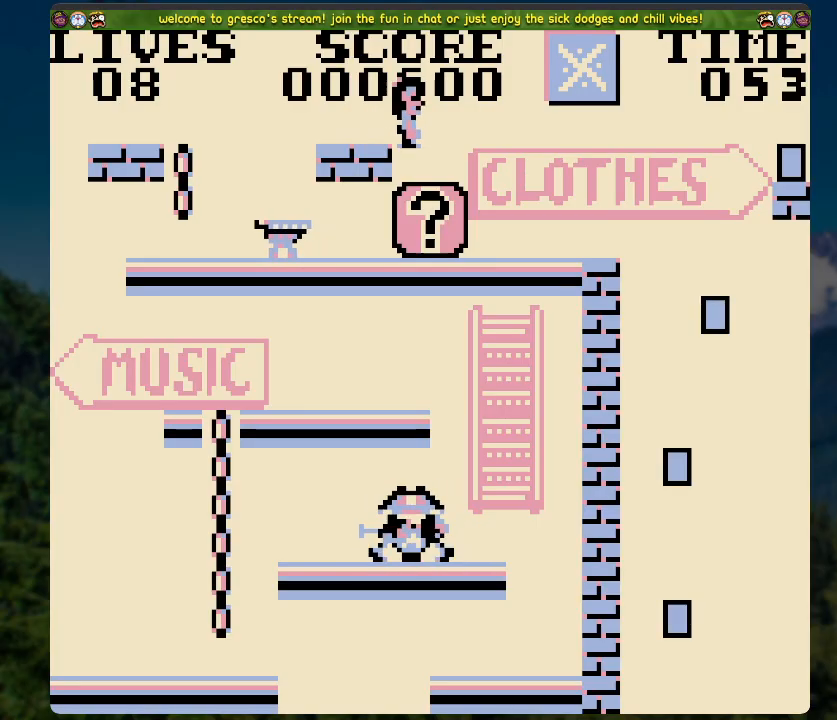
Gameplay with a controller (Xbox layout); each line is a JSON object with the inputs held at the frame after it. "events" lists button and stick changes between this image and that frame as [ms after this image, input, new state], when the widget could be followed in between.
{"buttons": ["X", "DPAD_RIGHT"], "left_stick": "center", "right_stick": "center", "events": [[167, "X", "down"], [285, "X", "up"], [469, "X", "down"], [485, "DPAD_RIGHT", "down"]]}
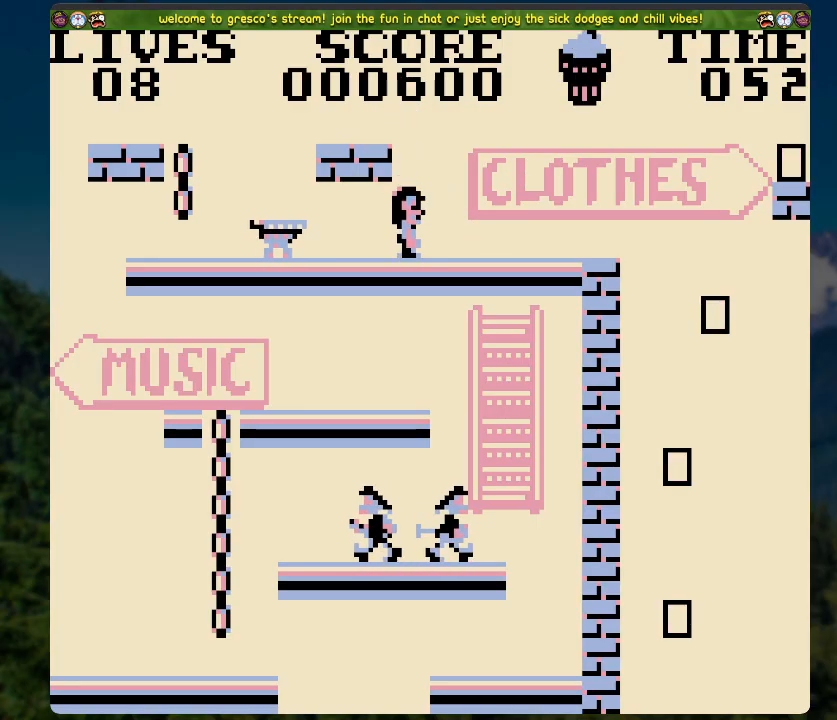
{"buttons": ["A", "DPAD_RIGHT"], "left_stick": "center", "right_stick": "center", "events": [[84, "X", "up"], [335, "A", "down"]]}
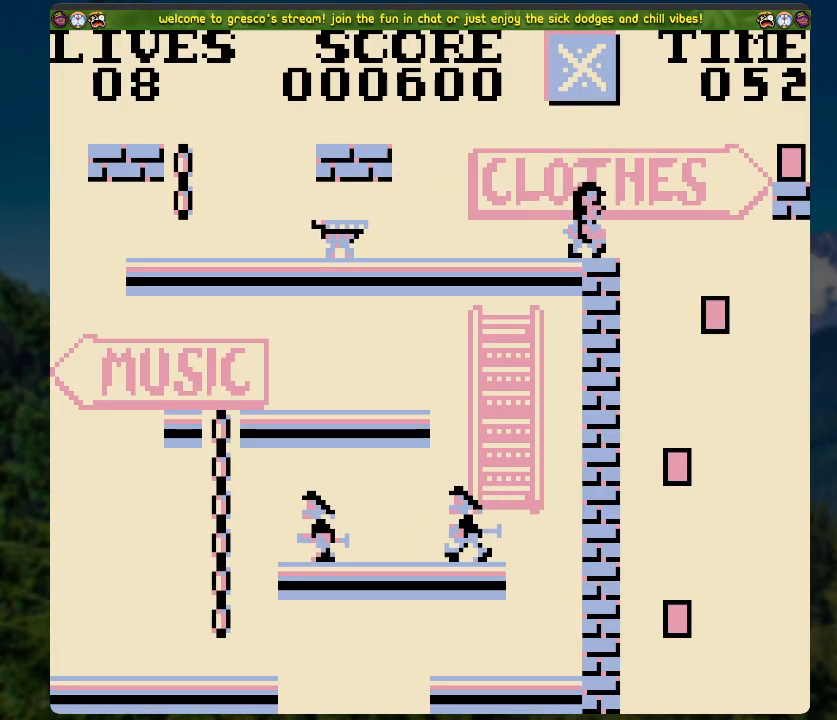
{"buttons": [], "left_stick": "center", "right_stick": "center", "events": [[318, "A", "up"], [435, "DPAD_RIGHT", "up"]]}
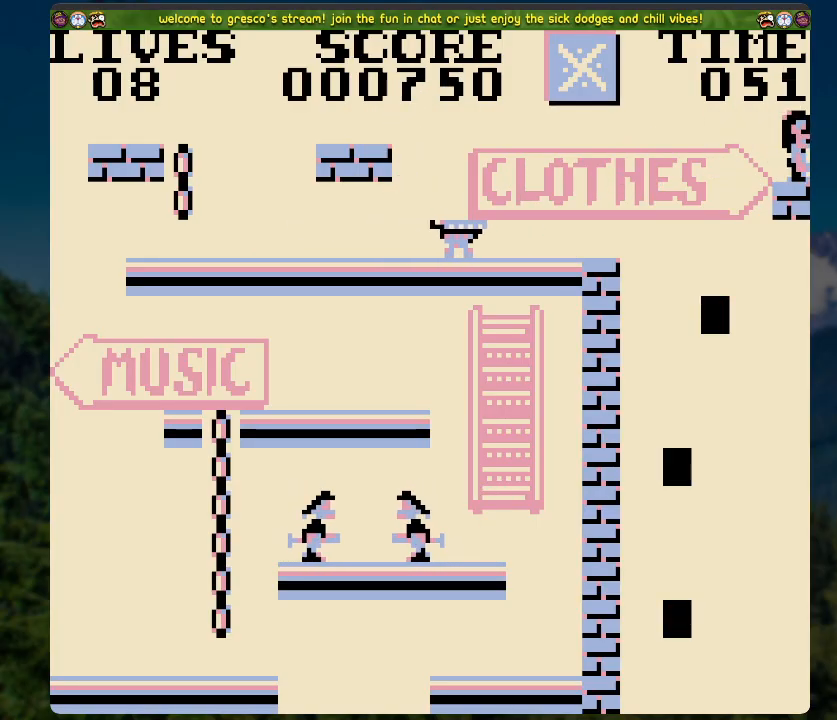
{"buttons": [], "left_stick": "center", "right_stick": "center", "events": []}
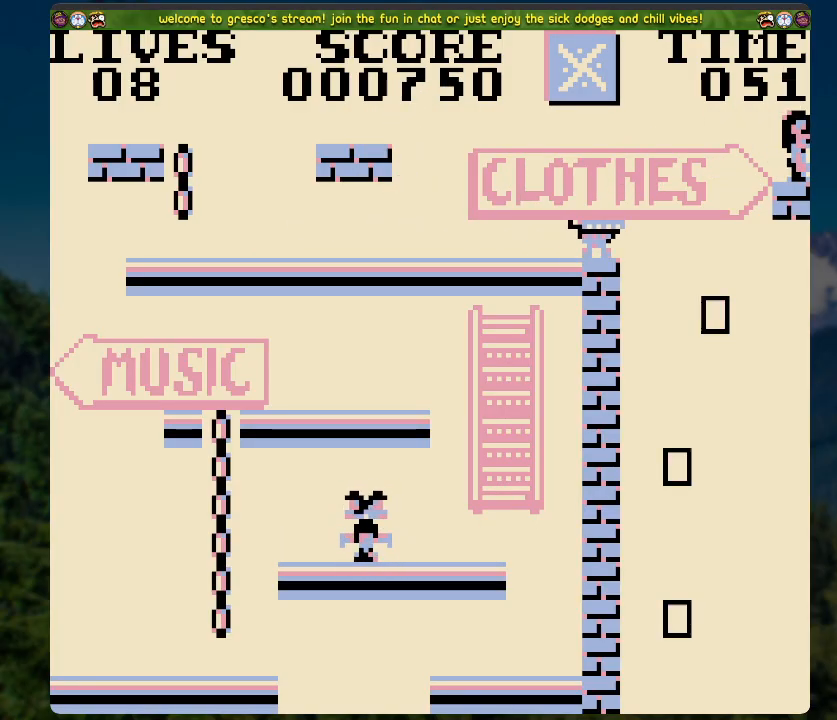
{"buttons": [], "left_stick": "center", "right_stick": "center", "events": []}
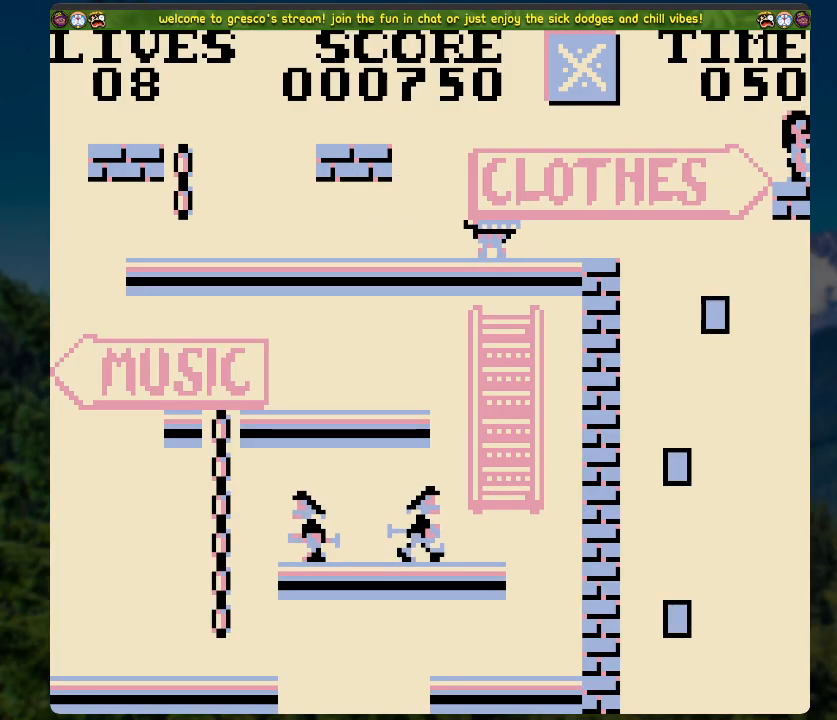
{"buttons": [], "left_stick": "center", "right_stick": "center", "events": []}
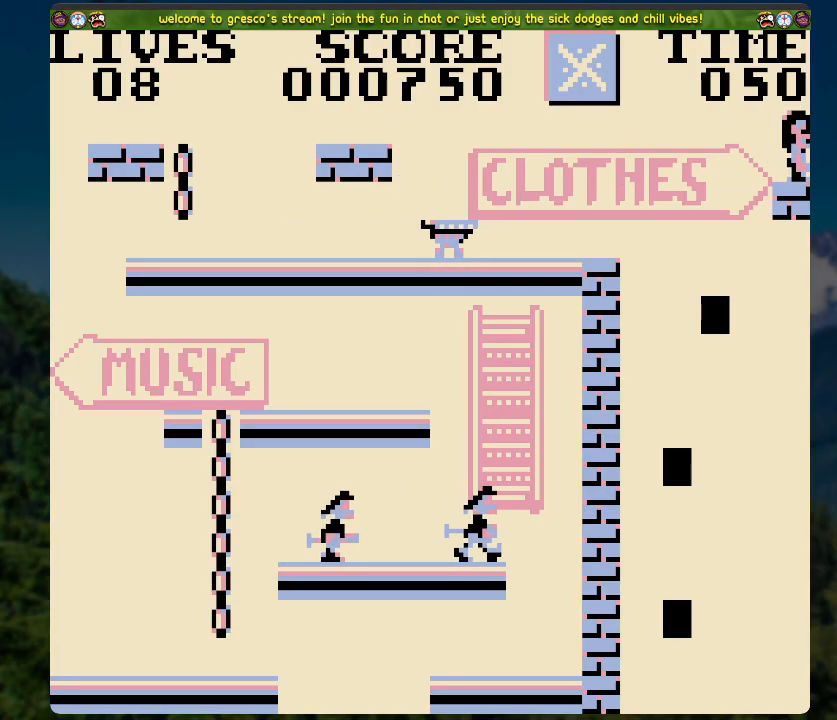
{"buttons": [], "left_stick": "center", "right_stick": "center", "events": []}
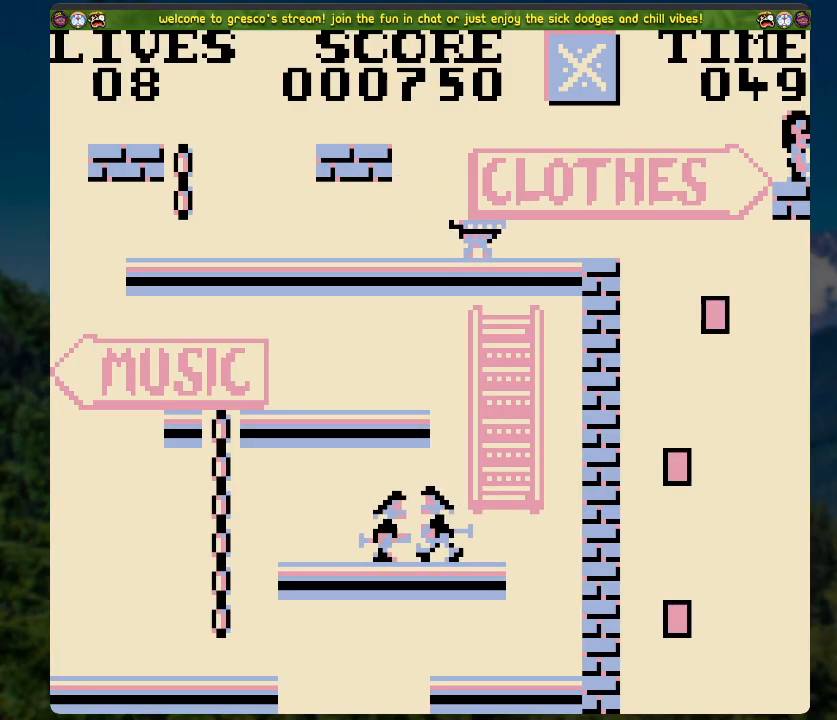
{"buttons": [], "left_stick": "center", "right_stick": "center", "events": []}
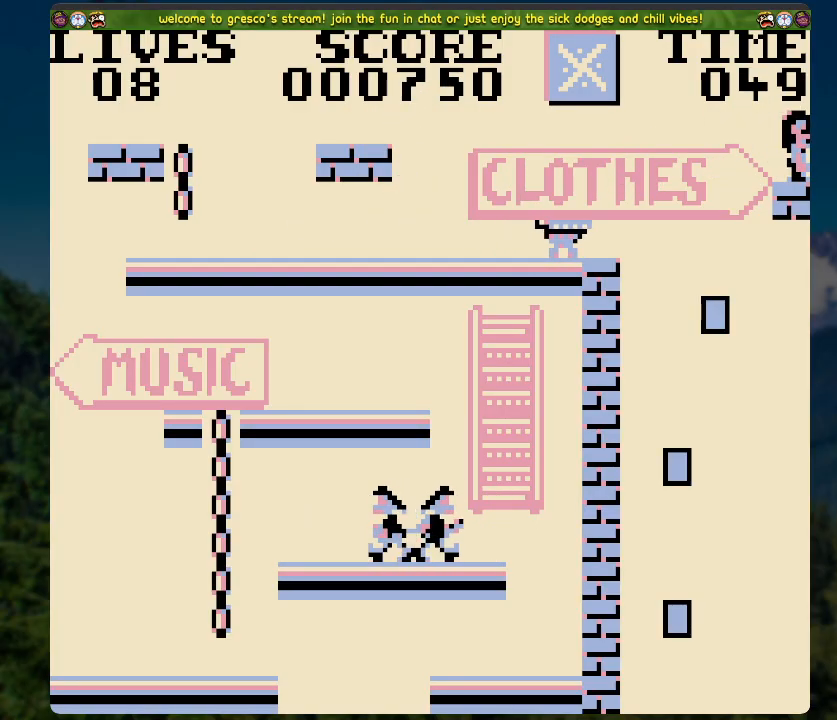
{"buttons": [], "left_stick": "center", "right_stick": "center", "events": []}
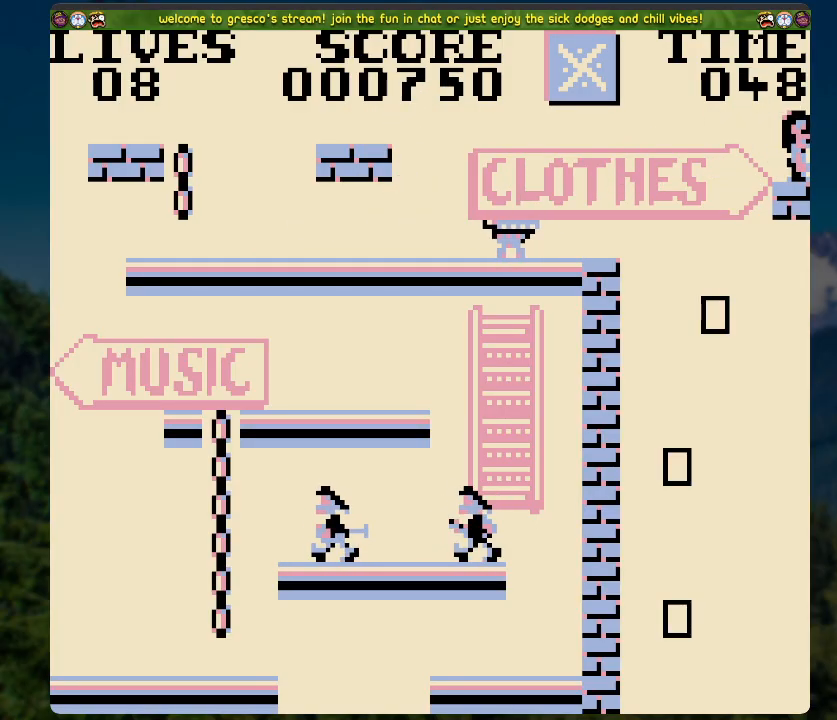
{"buttons": [], "left_stick": "center", "right_stick": "center", "events": []}
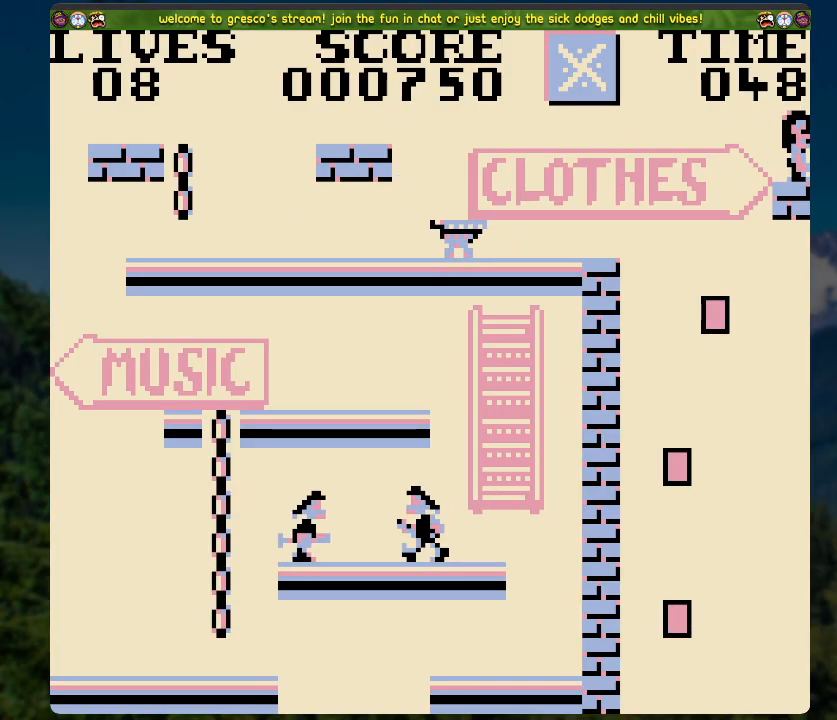
{"buttons": [], "left_stick": "center", "right_stick": "center", "events": []}
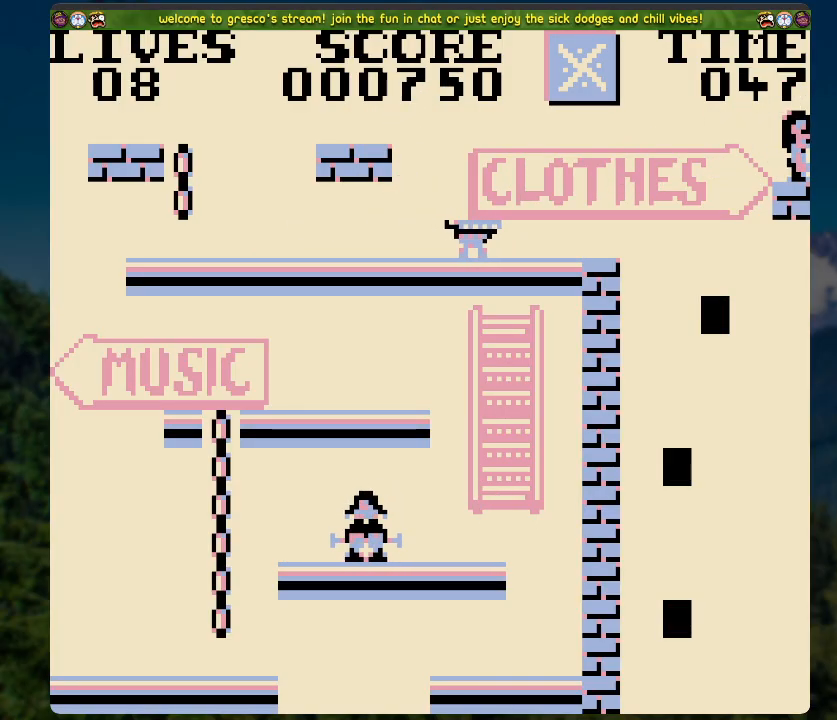
{"buttons": [], "left_stick": "center", "right_stick": "center", "events": []}
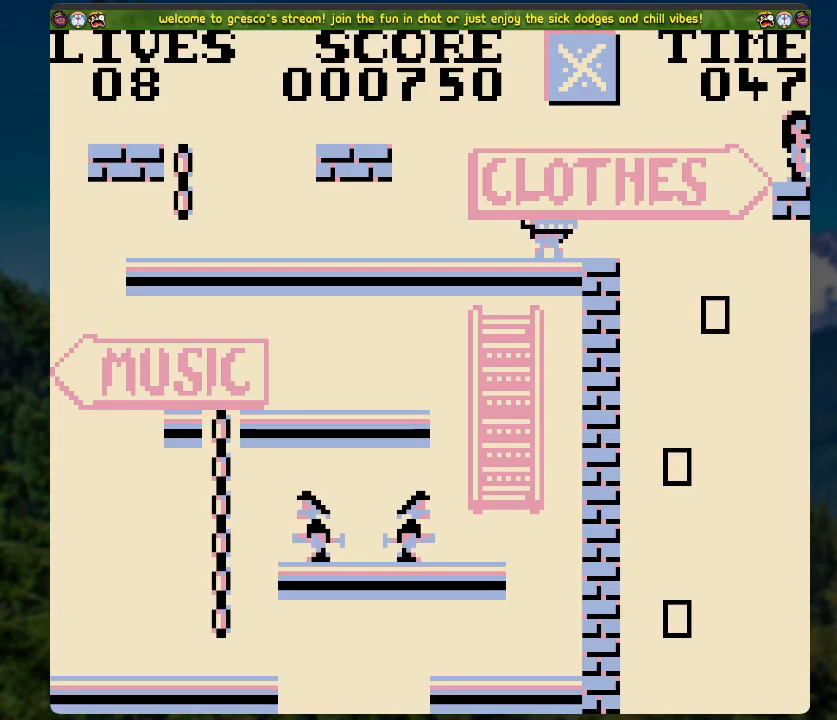
{"buttons": ["A"], "left_stick": "center", "right_stick": "center", "events": [[351, "A", "down"]]}
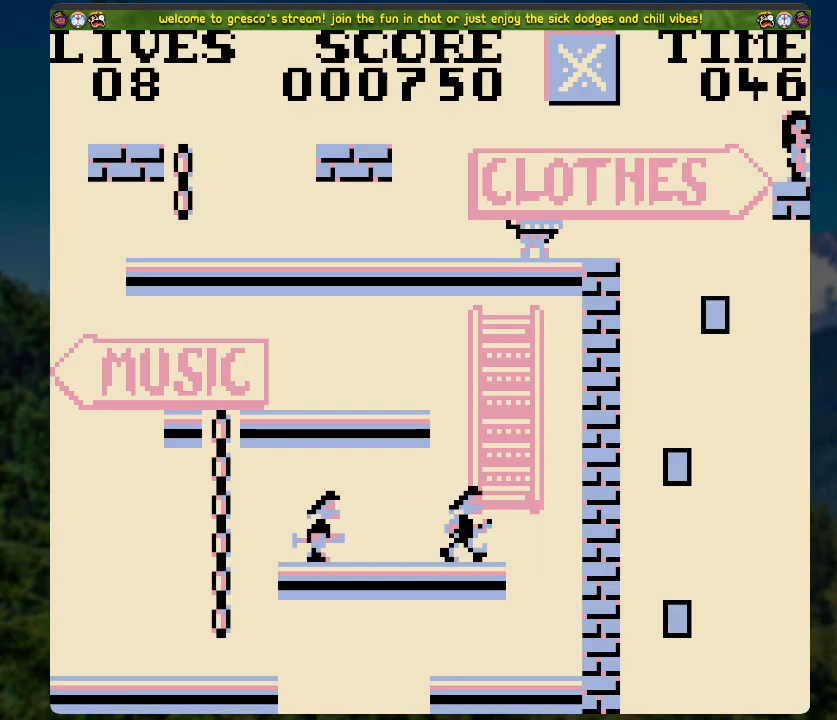
{"buttons": [], "left_stick": "center", "right_stick": "center", "events": [[385, "A", "up"]]}
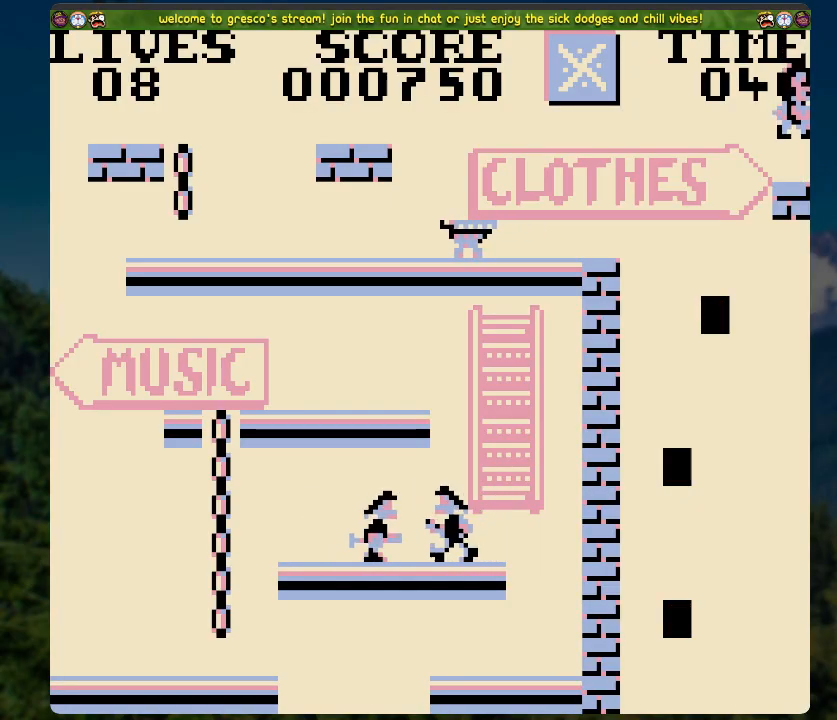
{"buttons": ["A"], "left_stick": "center", "right_stick": "center", "events": [[50, "DPAD_LEFT", "down"], [83, "DPAD_LEFT", "up"], [468, "A", "down"]]}
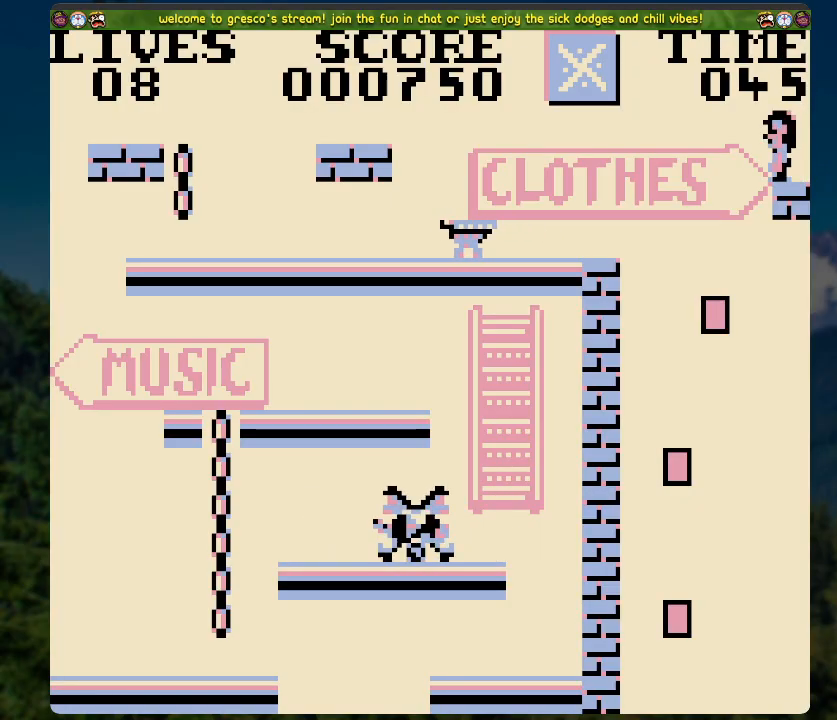
{"buttons": [], "left_stick": "center", "right_stick": "center", "events": [[402, "A", "up"]]}
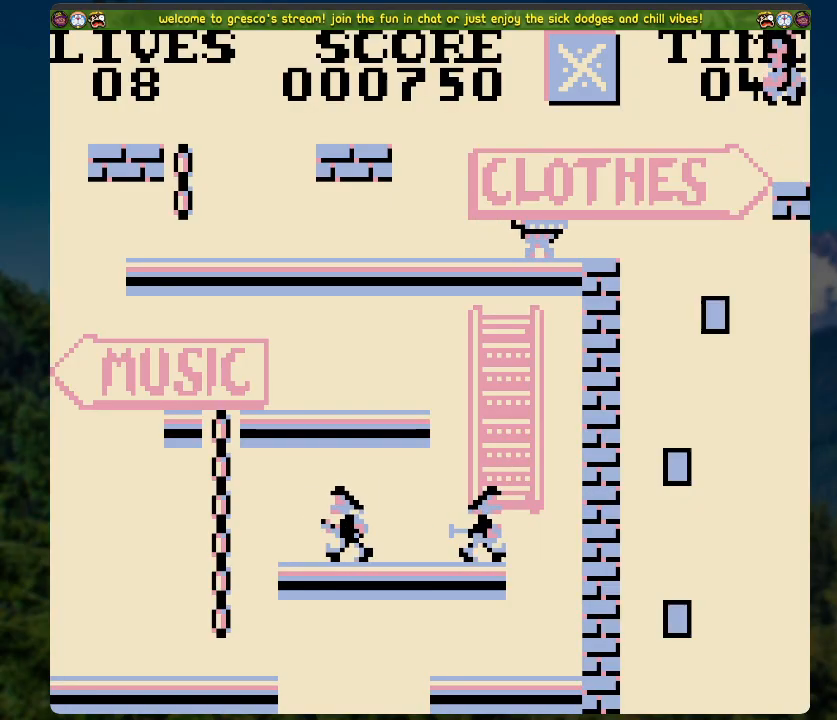
{"buttons": [], "left_stick": "center", "right_stick": "center", "events": [[151, "A", "down"], [318, "A", "up"], [318, "DPAD_LEFT", "down"], [402, "DPAD_LEFT", "up"]]}
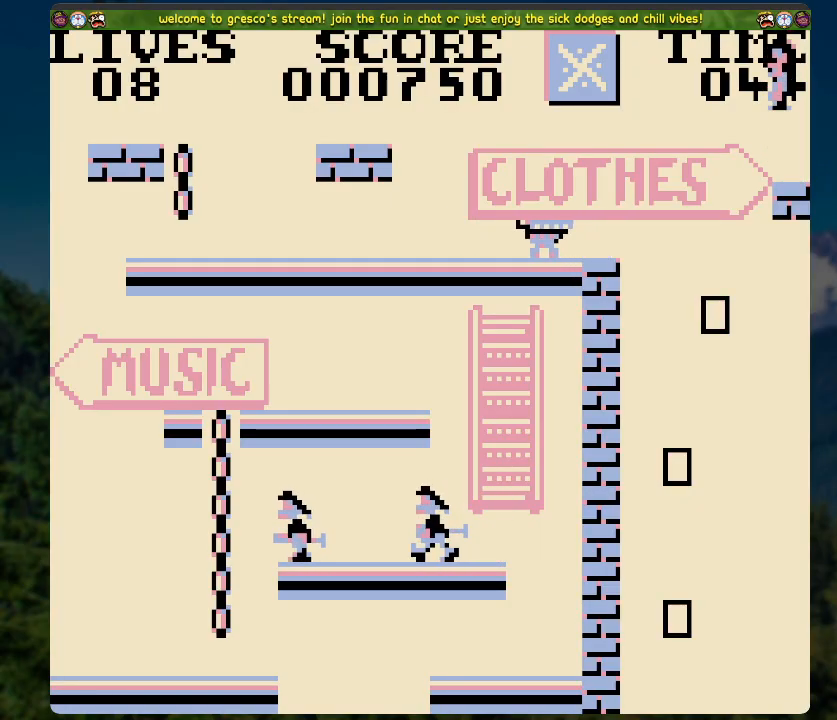
{"buttons": [], "left_stick": "center", "right_stick": "center", "events": [[302, "DPAD_RIGHT", "down"], [402, "DPAD_RIGHT", "up"]]}
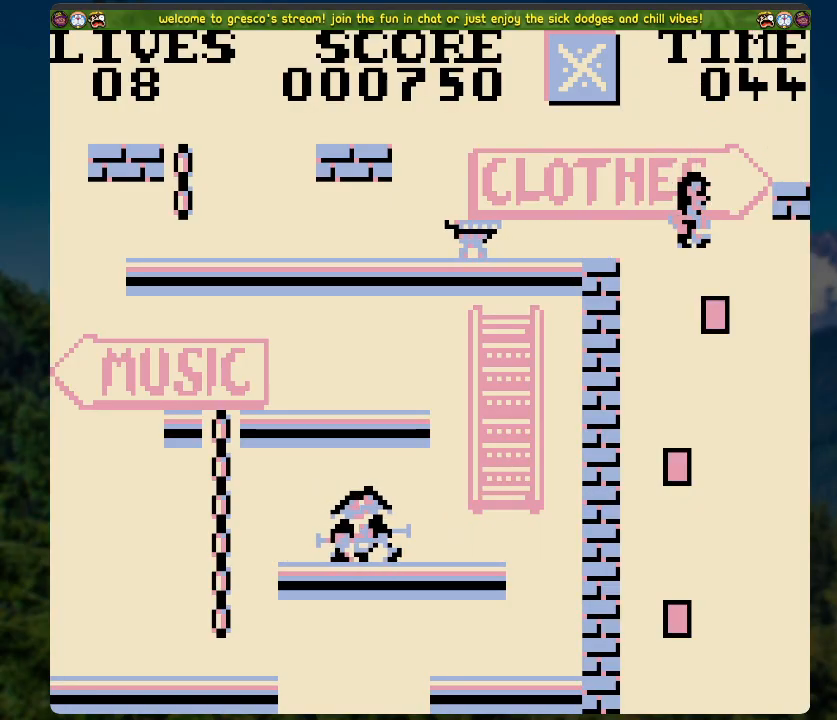
{"buttons": ["DPAD_LEFT"], "left_stick": "center", "right_stick": "center", "events": [[34, "DPAD_LEFT", "down"]]}
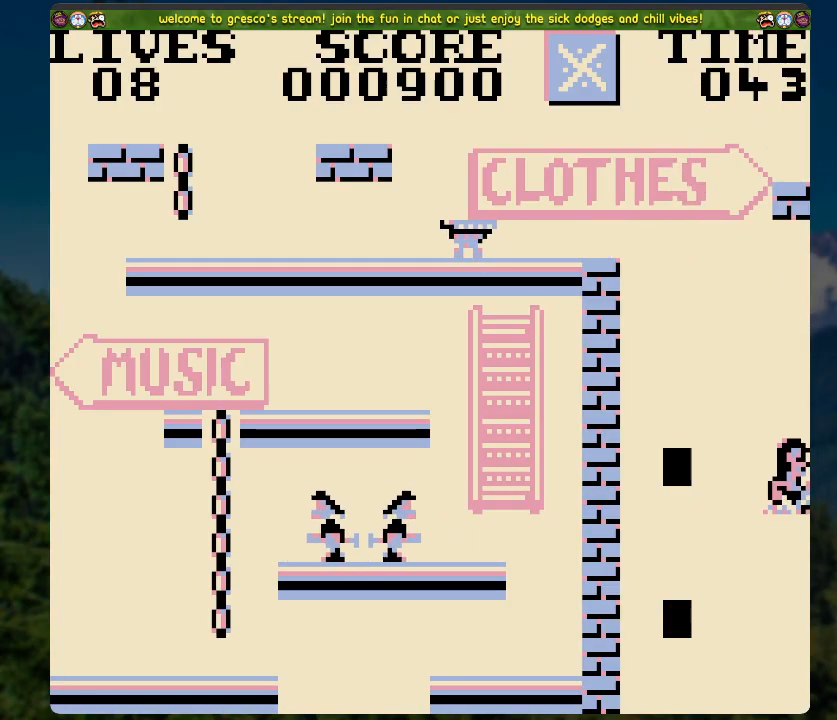
{"buttons": ["DPAD_LEFT"], "left_stick": "center", "right_stick": "center", "events": [[200, "DPAD_LEFT", "up"], [334, "DPAD_LEFT", "down"]]}
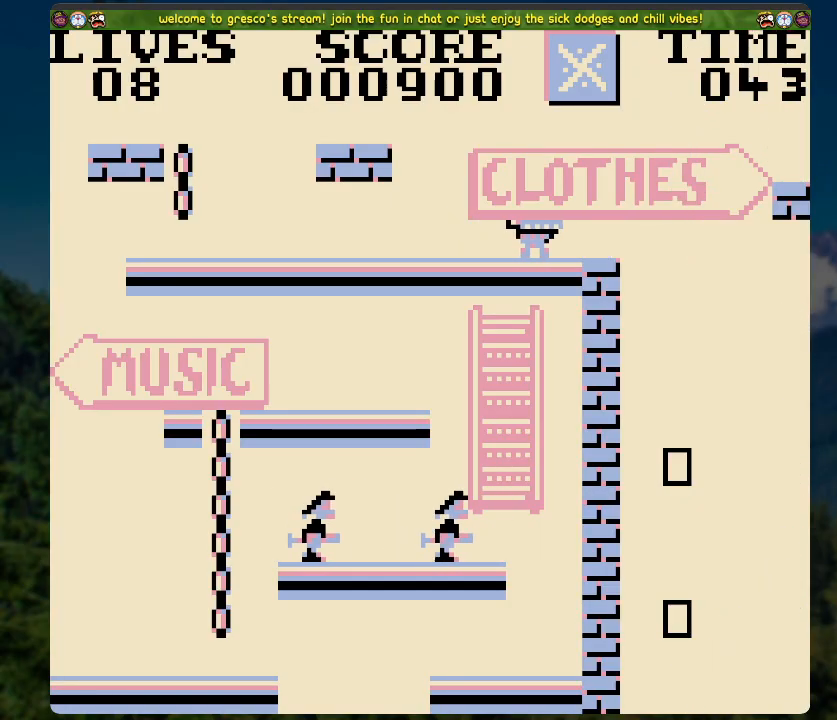
{"buttons": [], "left_stick": "center", "right_stick": "center", "events": [[83, "DPAD_LEFT", "up"]]}